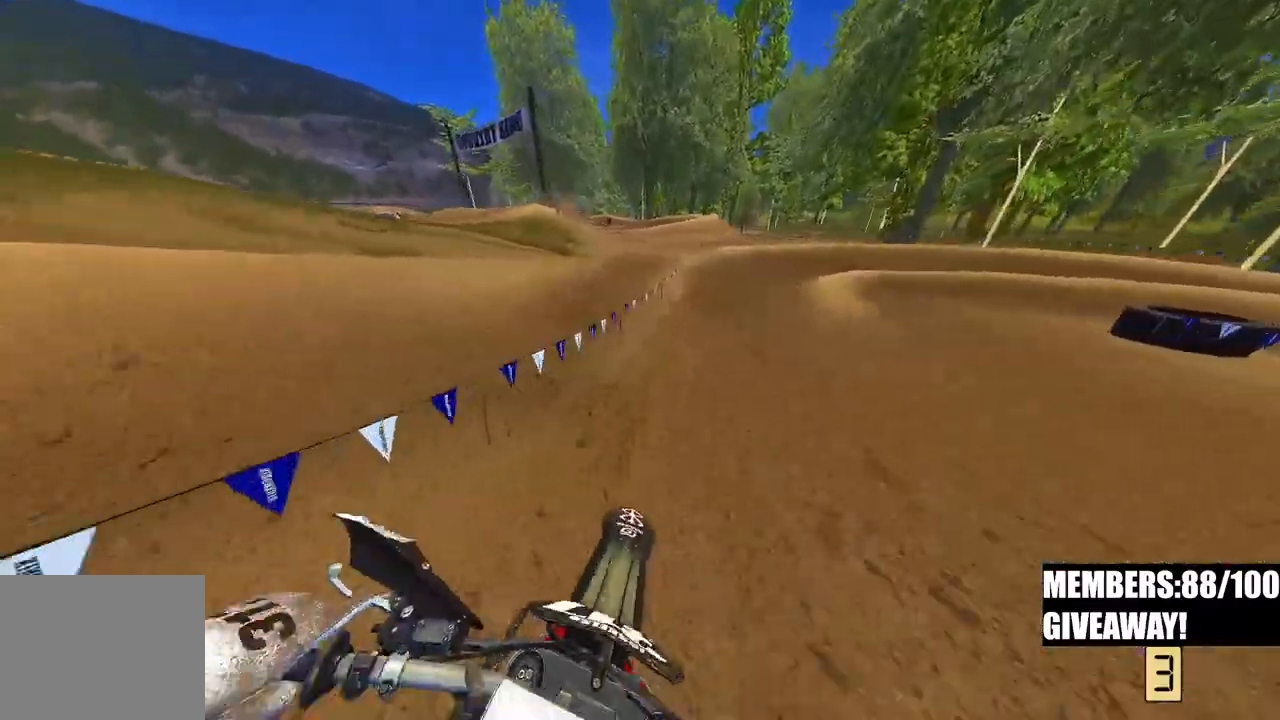
Gameplay with a controller (PlayStation layout); each line is a JSON object with the inputs held at the frame after it. "events" lists button and stick changes between this image and that frame as [ms after this image, input, new state], when the widget could be followed in between.
{"buttons": ["R2"], "left_stick": "up", "right_stick": "center", "events": [[17, "R3", "up"], [267, "right_stick", "center"]]}
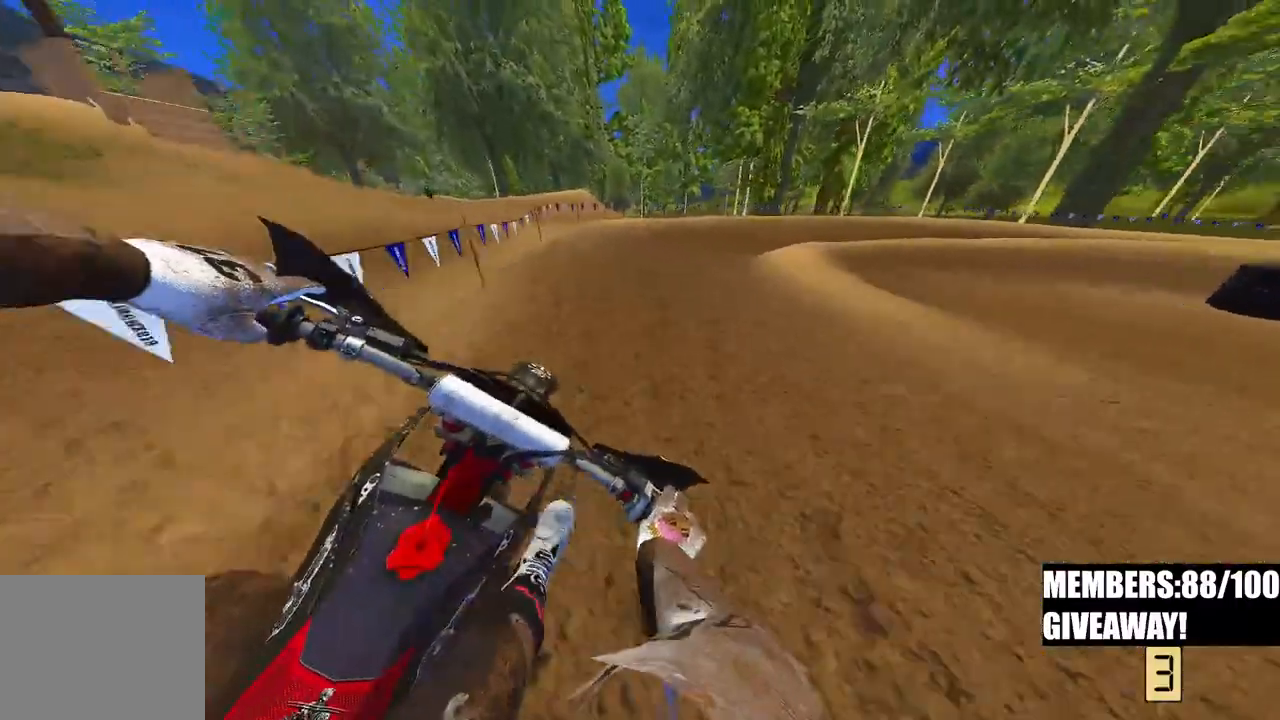
{"buttons": ["R2"], "left_stick": "up-right", "right_stick": "down-left", "events": [[67, "left_stick", "up-right"], [267, "right_stick", "down-left"], [300, "R2", "up"], [450, "R2", "down"]]}
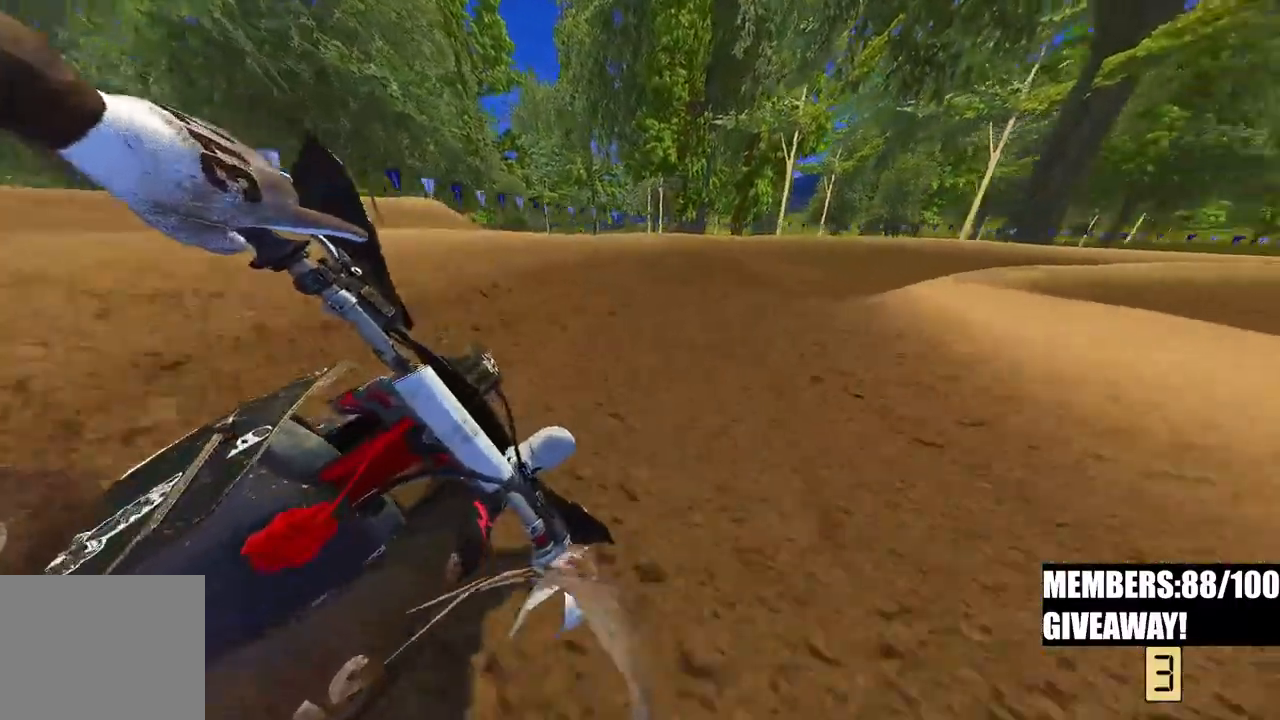
{"buttons": ["R2"], "left_stick": "up-right", "right_stick": "down-left", "events": []}
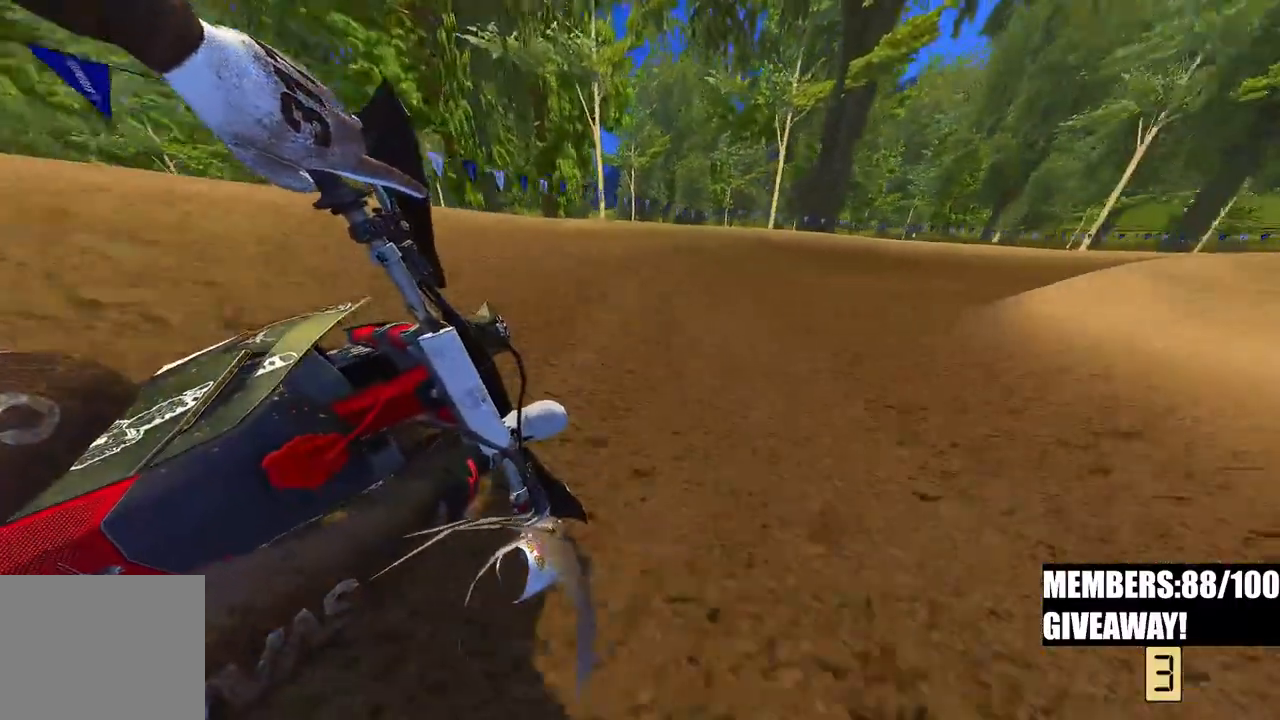
{"buttons": ["R2"], "left_stick": "up-right", "right_stick": "down-left", "events": []}
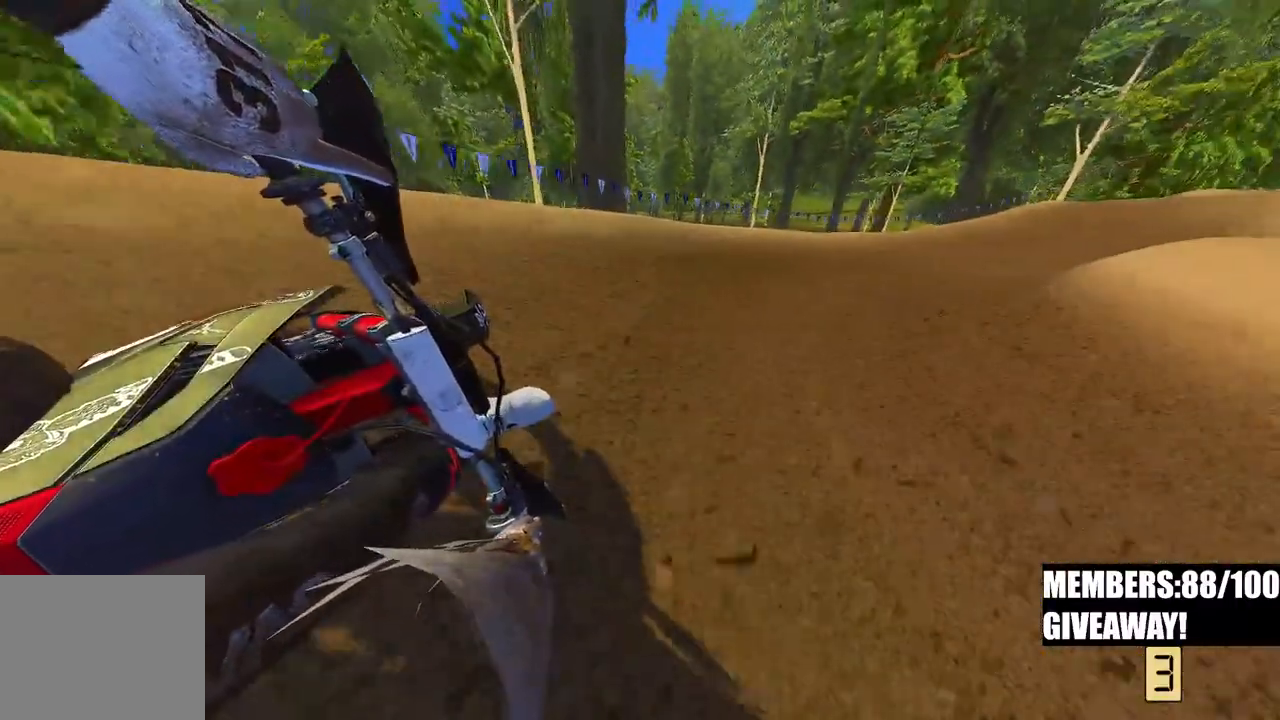
{"buttons": ["R2"], "left_stick": "up-right", "right_stick": "left", "events": [[50, "right_stick", "left"]]}
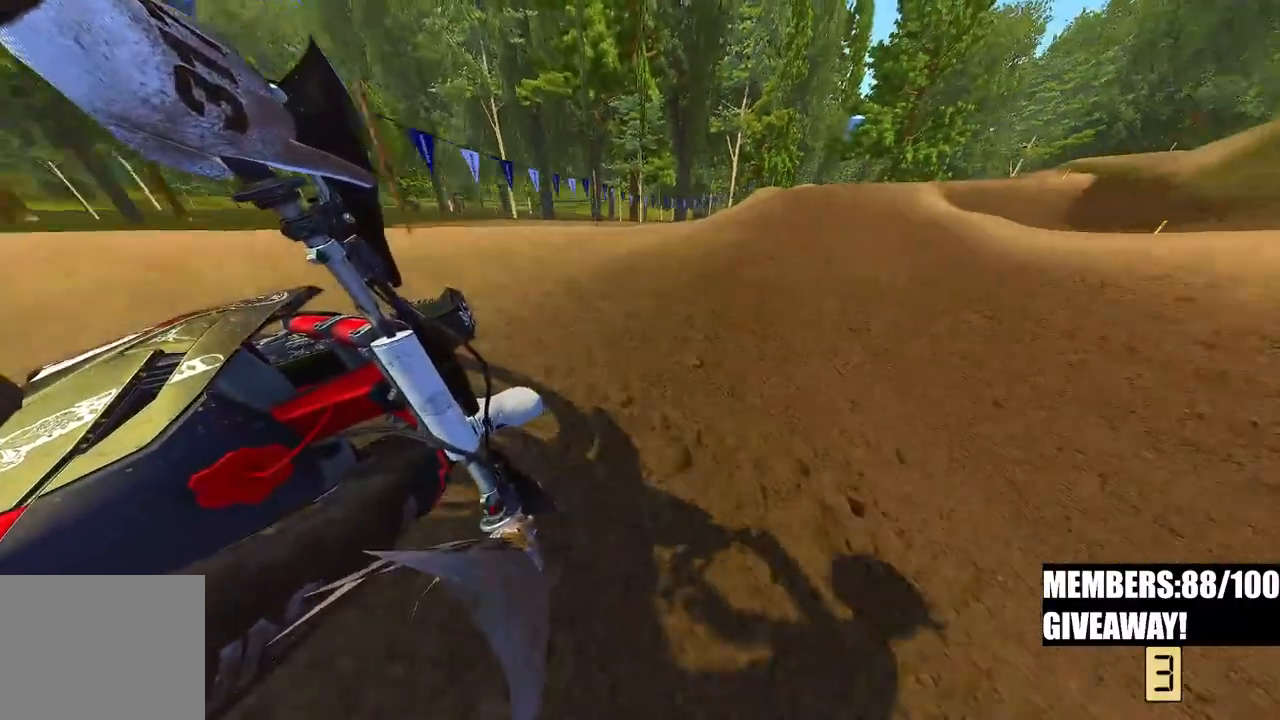
{"buttons": ["R2"], "left_stick": "up", "right_stick": "down-left", "events": [[433, "left_stick", "up"], [500, "right_stick", "down-left"]]}
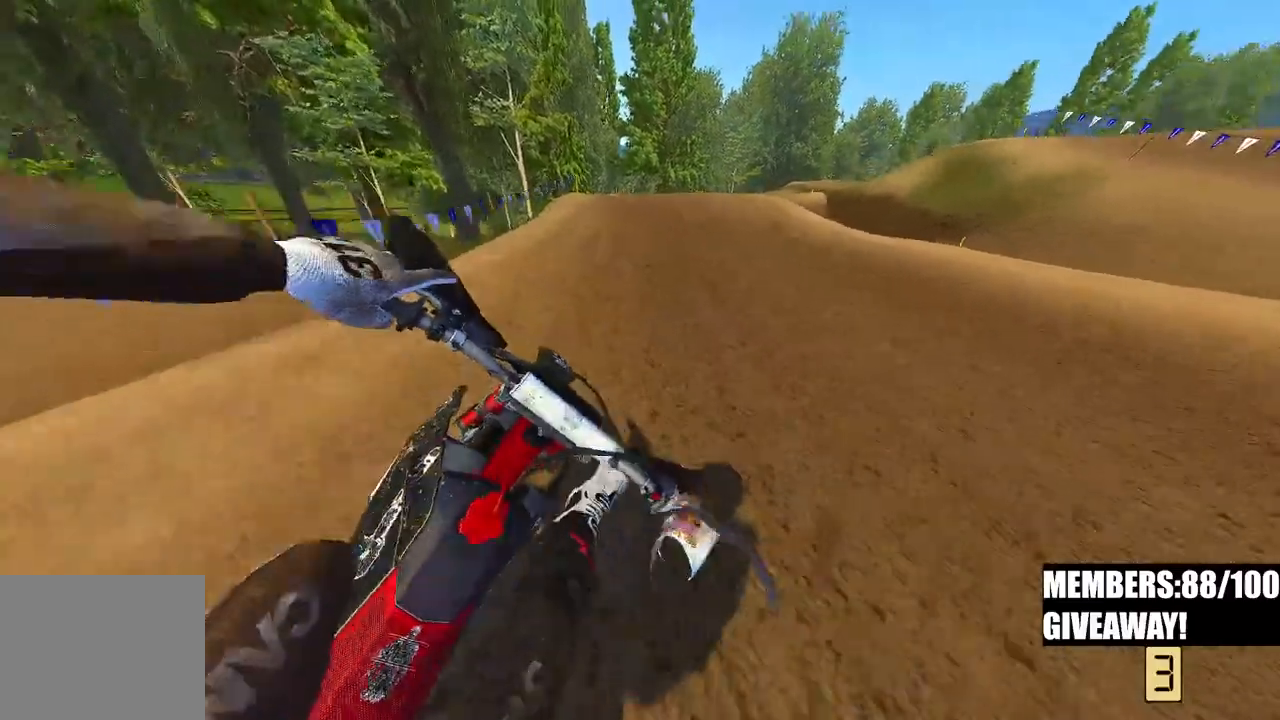
{"buttons": ["R2"], "left_stick": "up", "right_stick": "down-left", "events": [[217, "R3", "down"], [350, "R3", "up"]]}
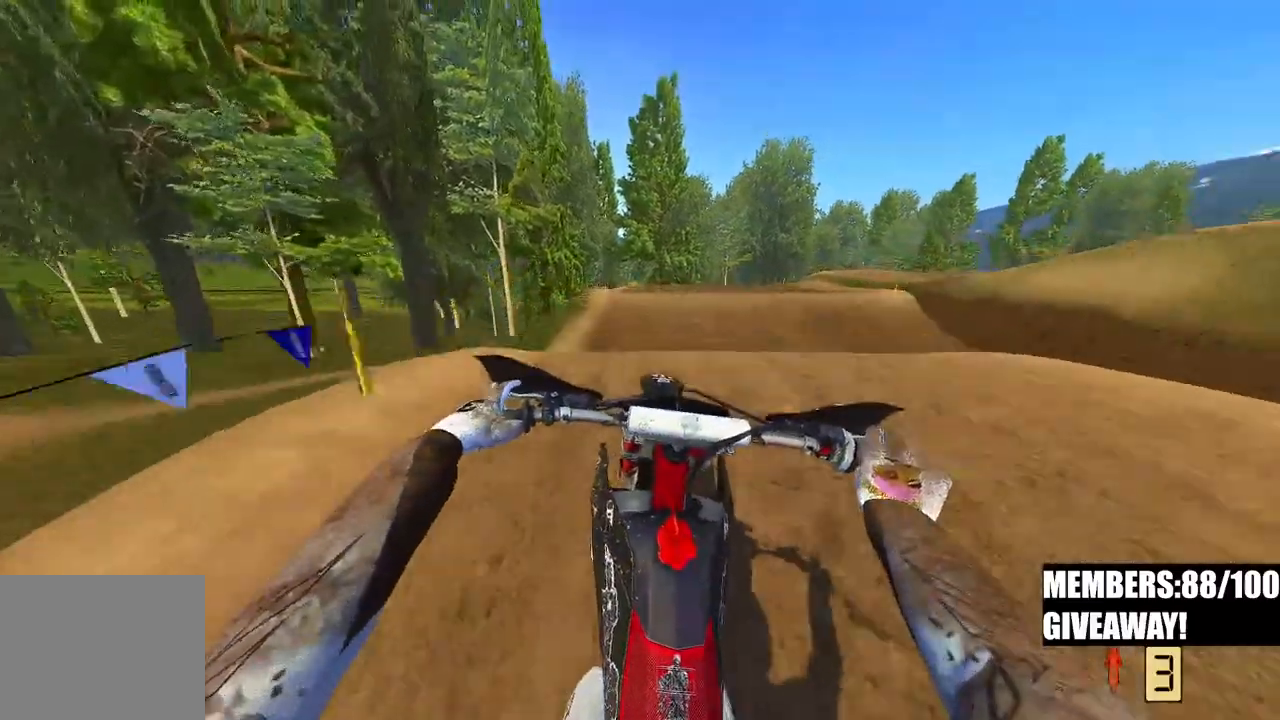
{"buttons": ["R2"], "left_stick": "down", "right_stick": "up", "events": [[117, "left_stick", "down"], [167, "R2", "up"], [183, "right_stick", "center"], [283, "R2", "down"], [467, "right_stick", "up"]]}
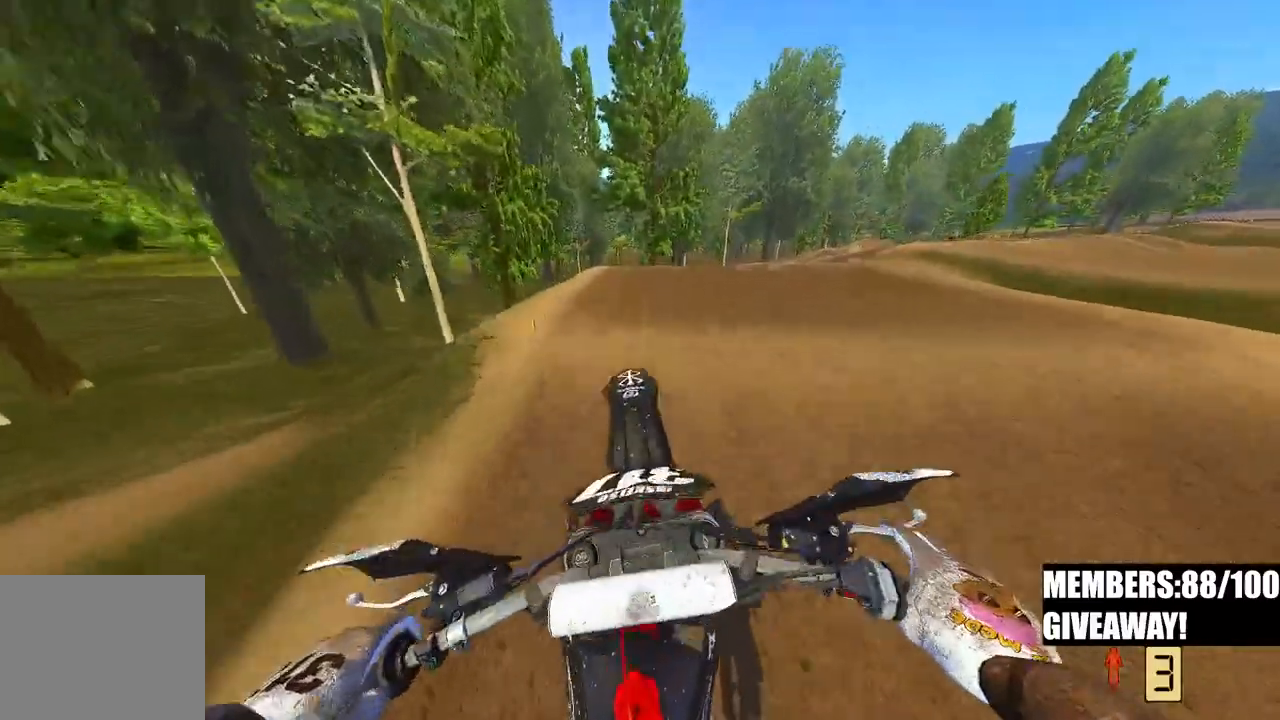
{"buttons": ["R2"], "left_stick": "up", "right_stick": "center", "events": [[50, "left_stick", "up-right"], [117, "right_stick", "center"], [167, "right_stick", "down-left"], [417, "left_stick", "up"], [450, "right_stick", "center"]]}
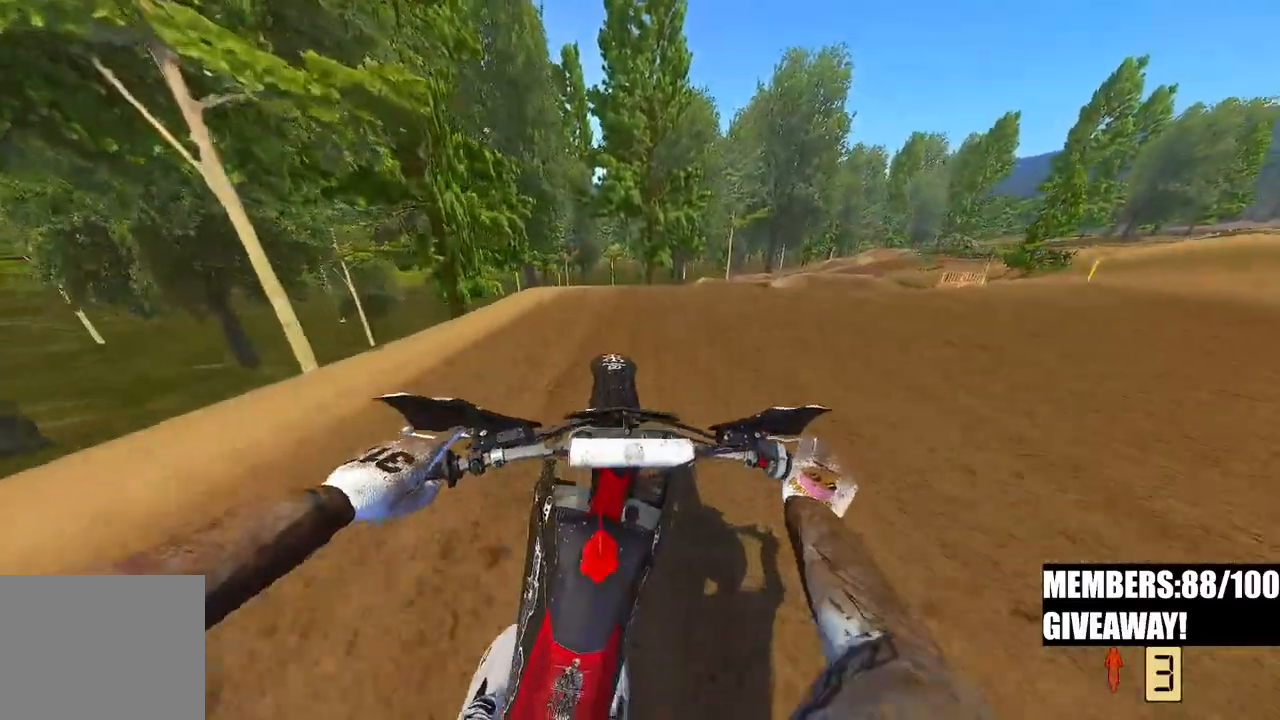
{"buttons": ["R2", "R3"], "left_stick": "up-left", "right_stick": "down-left", "events": [[33, "left_stick", "up-right"], [133, "right_stick", "down-left"], [233, "R3", "down"], [317, "R3", "up"], [450, "left_stick", "up-left"], [500, "R3", "down"]]}
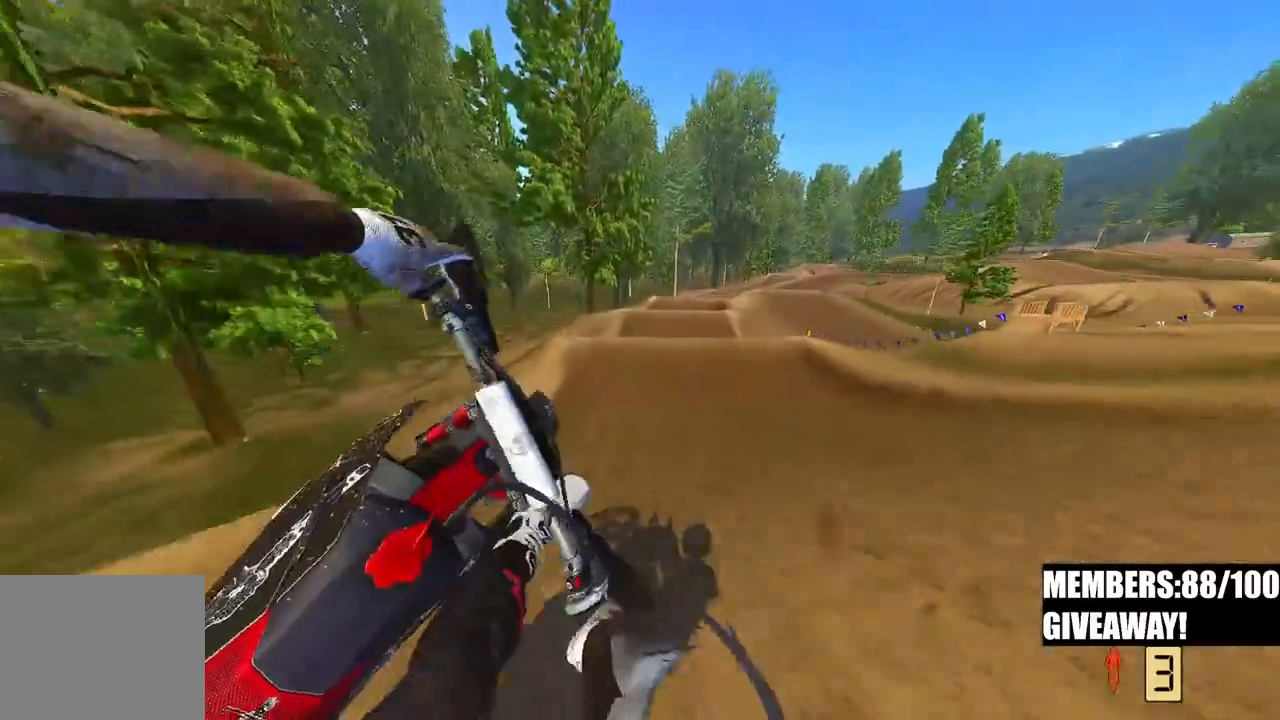
{"buttons": ["R2"], "left_stick": "up-right", "right_stick": "left", "events": [[67, "R3", "up"], [383, "left_stick", "center"], [450, "right_stick", "left"], [467, "left_stick", "up-right"]]}
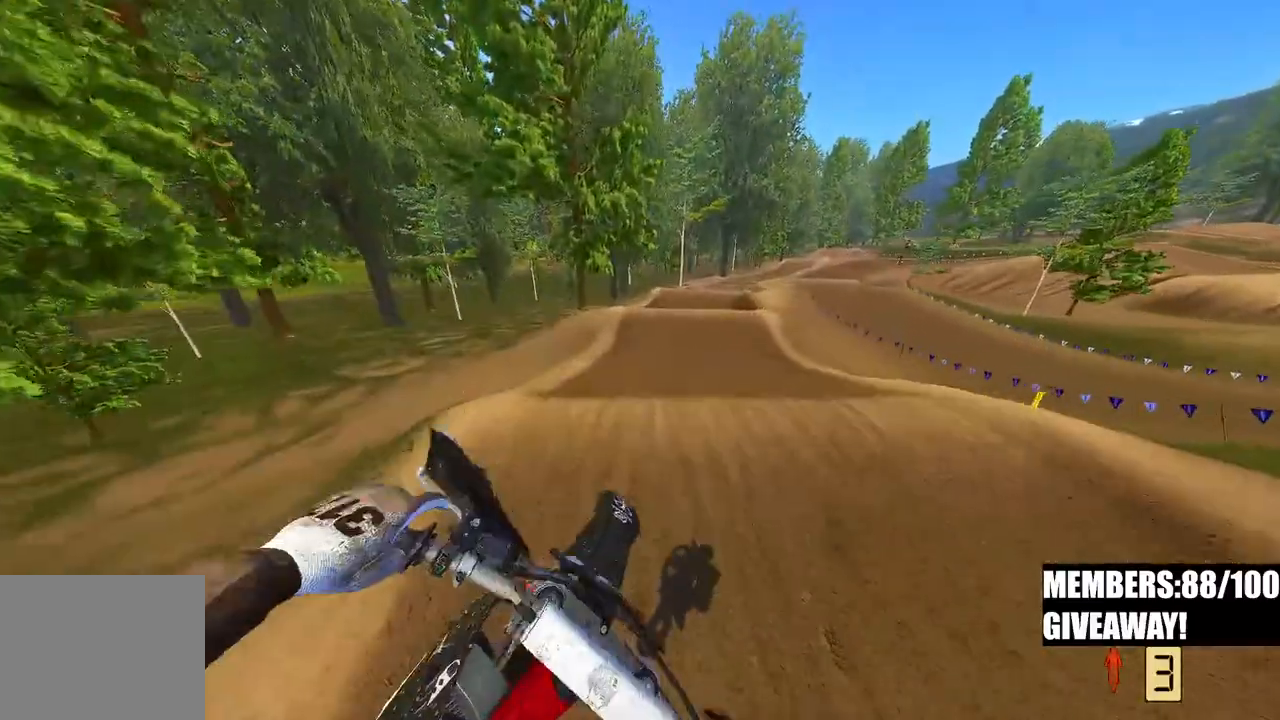
{"buttons": ["R2"], "left_stick": "center", "right_stick": "up-left", "events": [[50, "right_stick", "up-left"], [267, "left_stick", "center"]]}
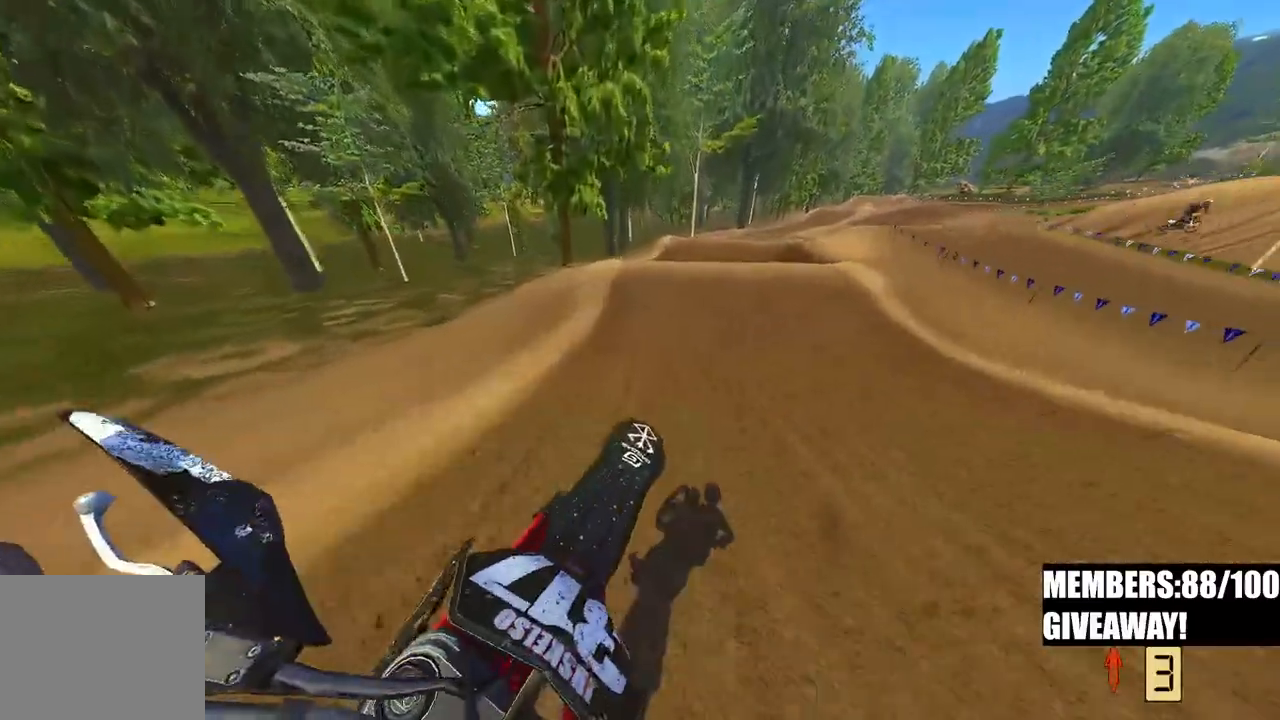
{"buttons": ["R2"], "left_stick": "up", "right_stick": "down-left", "events": [[233, "right_stick", "up"], [283, "left_stick", "up"], [383, "right_stick", "down-left"]]}
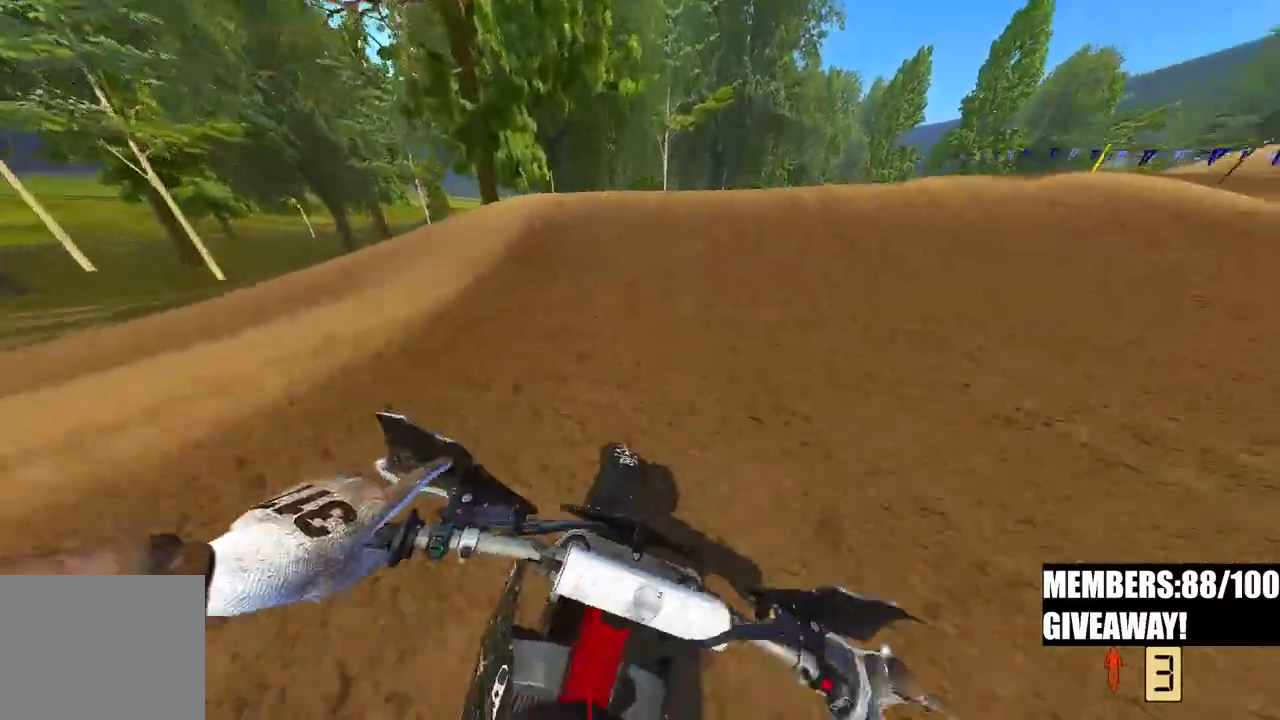
{"buttons": ["R2"], "left_stick": "right", "right_stick": "left", "events": [[167, "left_stick", "center"], [200, "right_stick", "left"], [250, "left_stick", "right"], [317, "R3", "down"], [417, "R3", "up"]]}
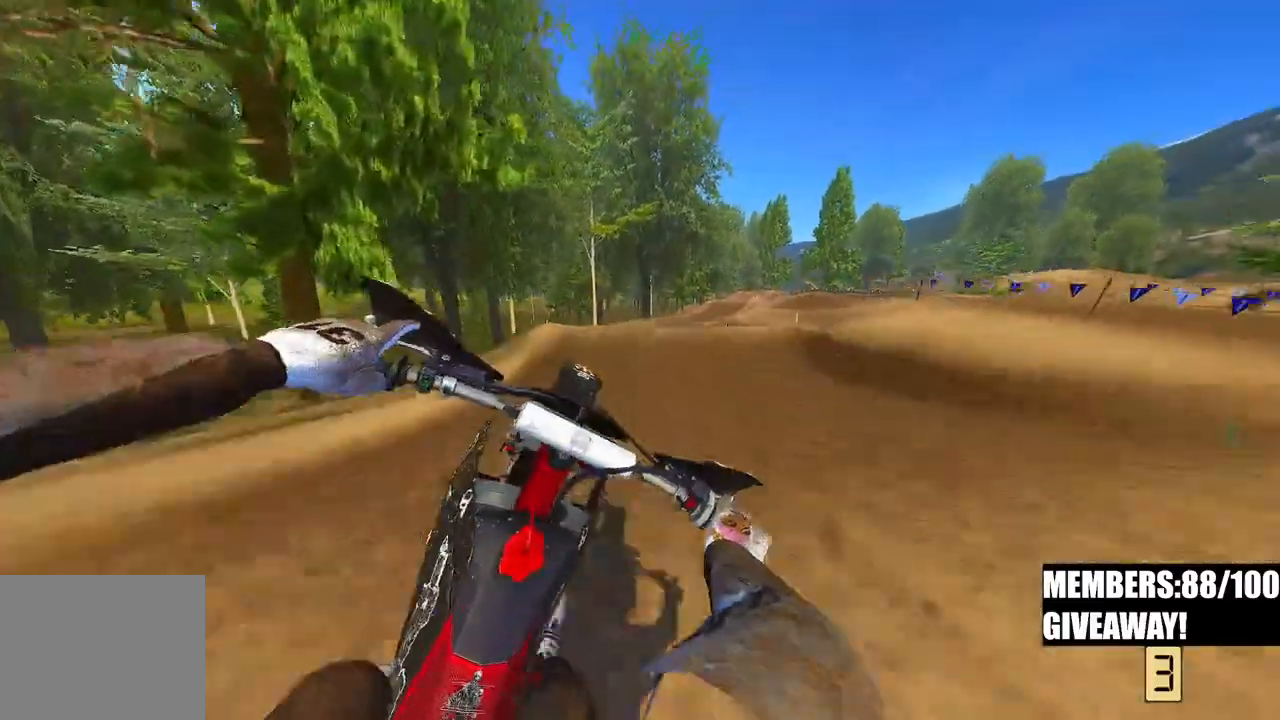
{"buttons": ["R2"], "left_stick": "center", "right_stick": "left", "events": [[33, "left_stick", "center"], [283, "R2", "up"], [450, "R2", "down"]]}
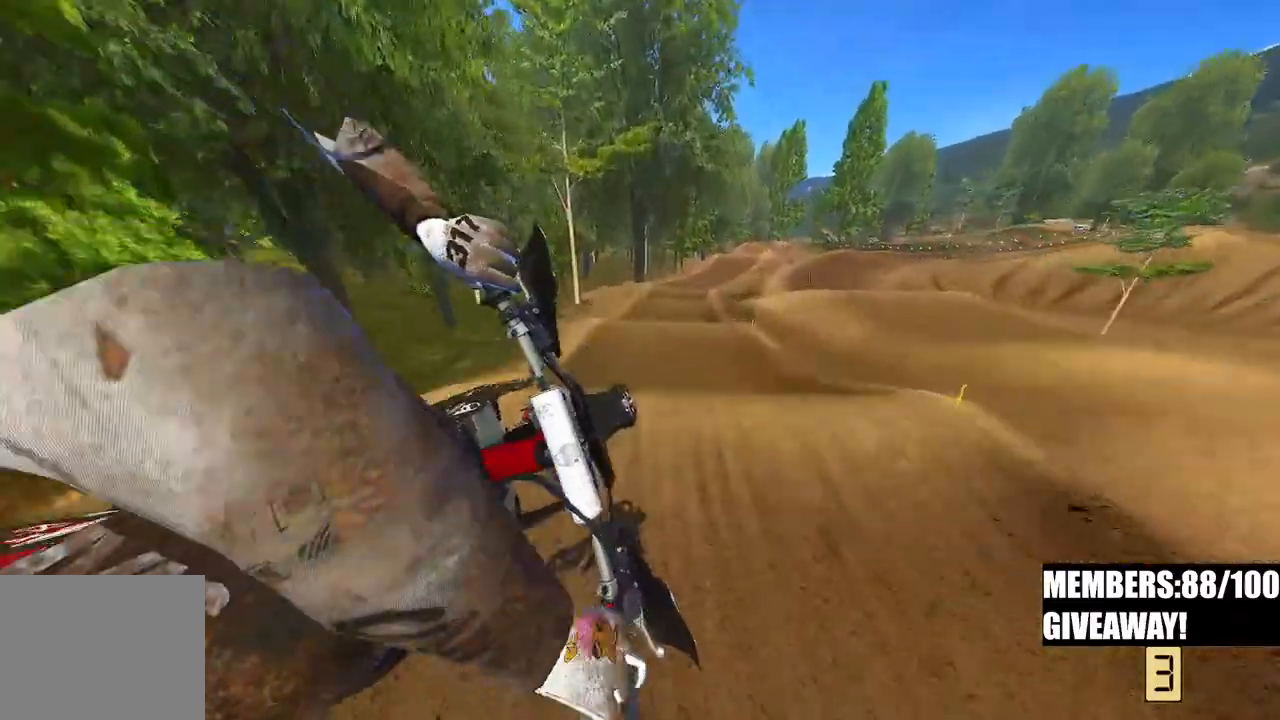
{"buttons": ["R2"], "left_stick": "center", "right_stick": "up-left", "events": [[33, "R3", "down"], [150, "R3", "up"], [267, "right_stick", "up-left"]]}
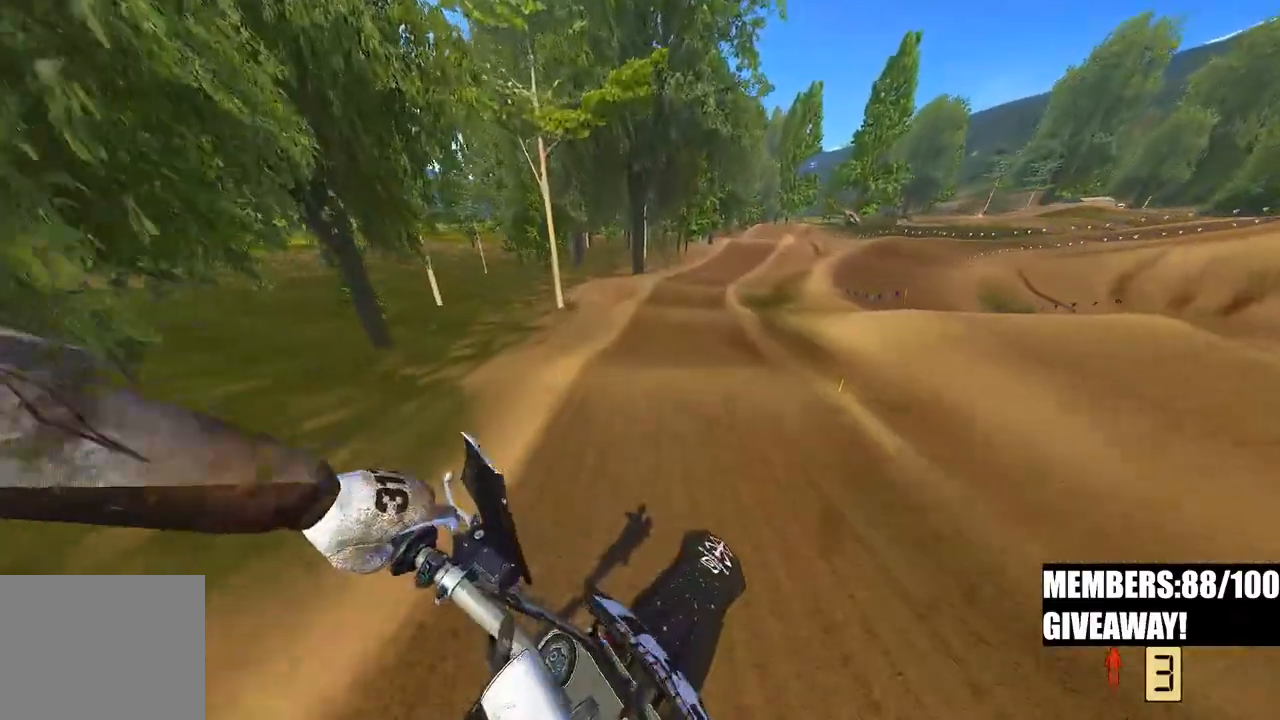
{"buttons": ["R2"], "left_stick": "left", "right_stick": "up", "events": [[33, "right_stick", "up"], [400, "left_stick", "left"]]}
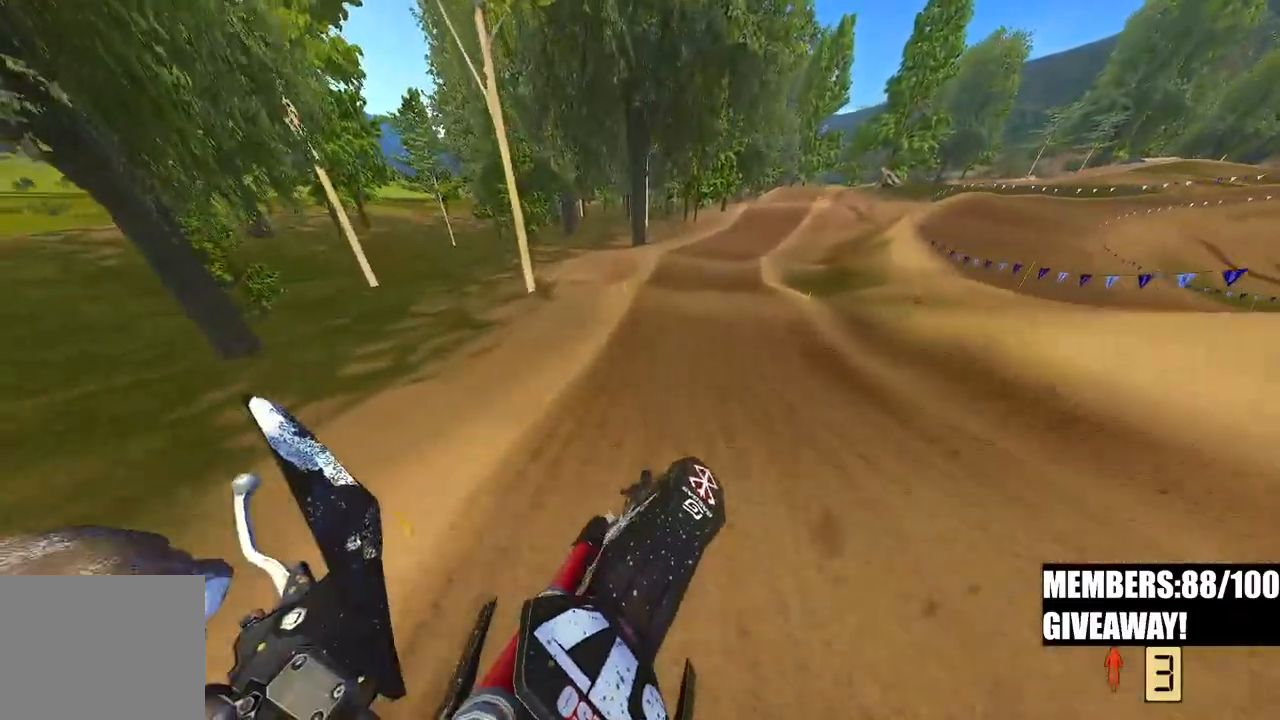
{"buttons": ["R2"], "left_stick": "up-right", "right_stick": "left", "events": [[250, "left_stick", "center"], [350, "left_stick", "up"], [417, "left_stick", "up-right"], [483, "right_stick", "left"]]}
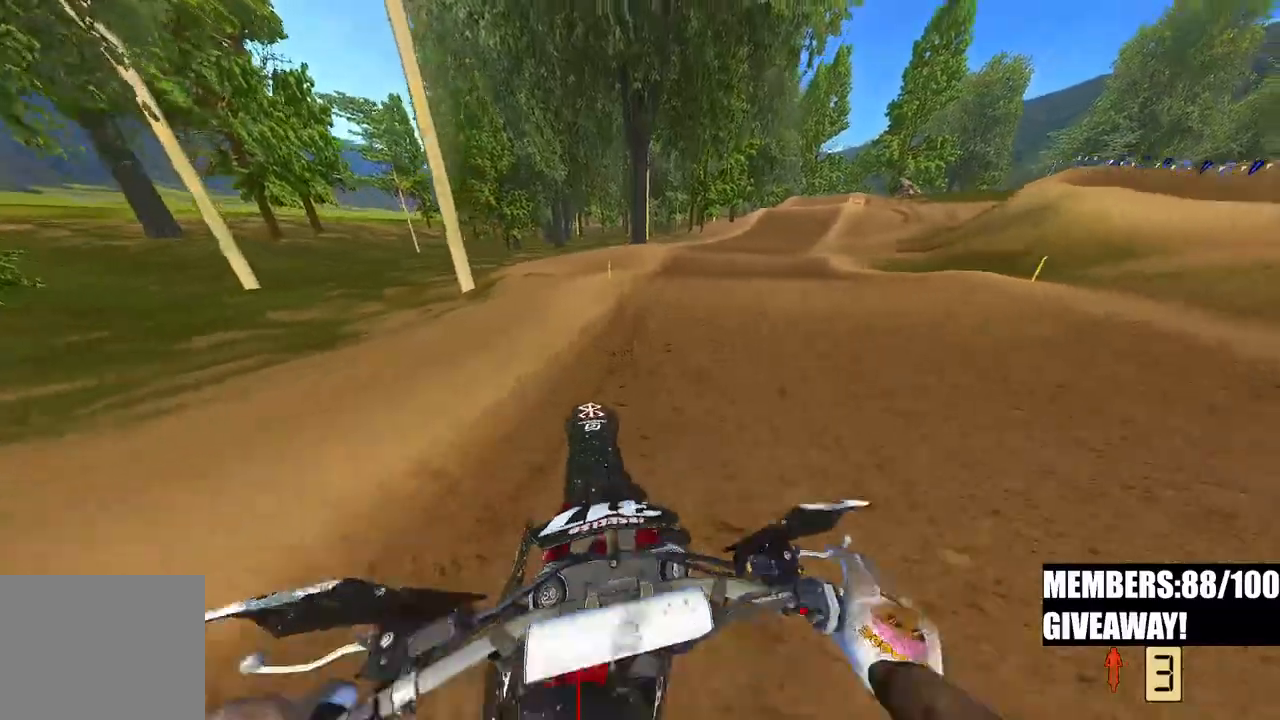
{"buttons": ["R2"], "left_stick": "up-right", "right_stick": "up-left", "events": [[50, "right_stick", "down-left"], [383, "right_stick", "up-left"]]}
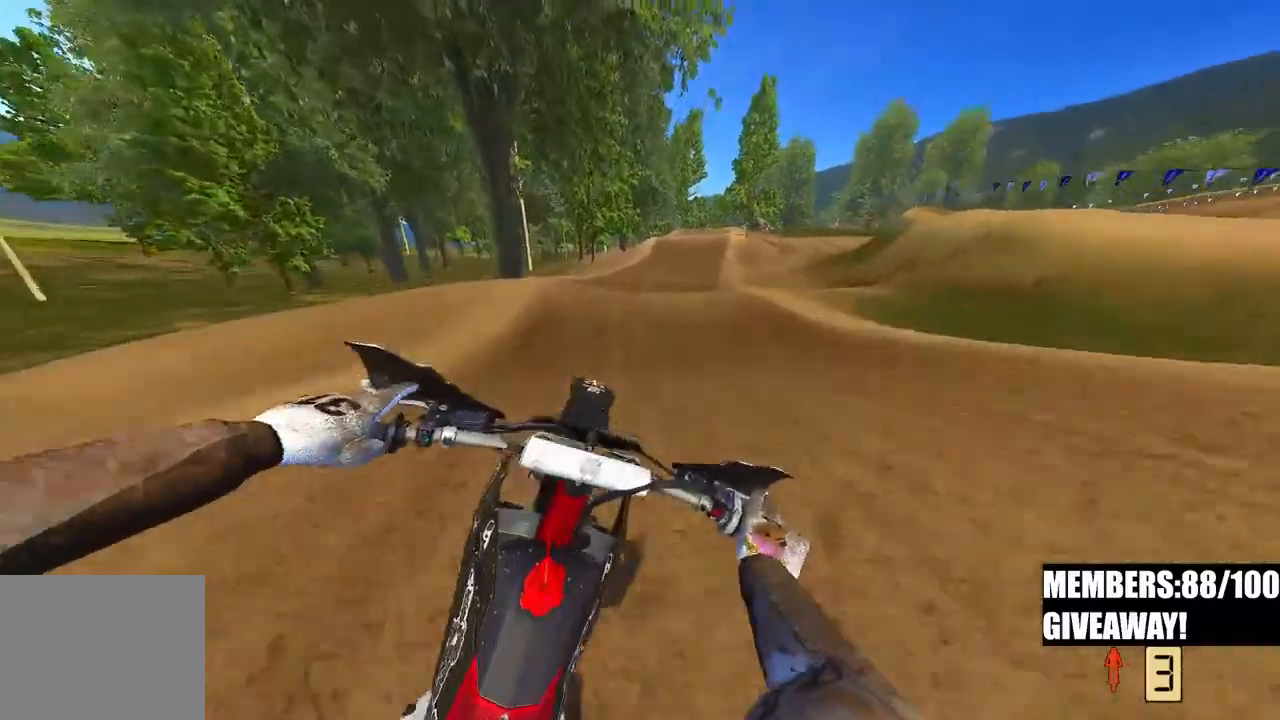
{"buttons": [], "left_stick": "up-right", "right_stick": "up-left", "events": [[417, "R2", "up"]]}
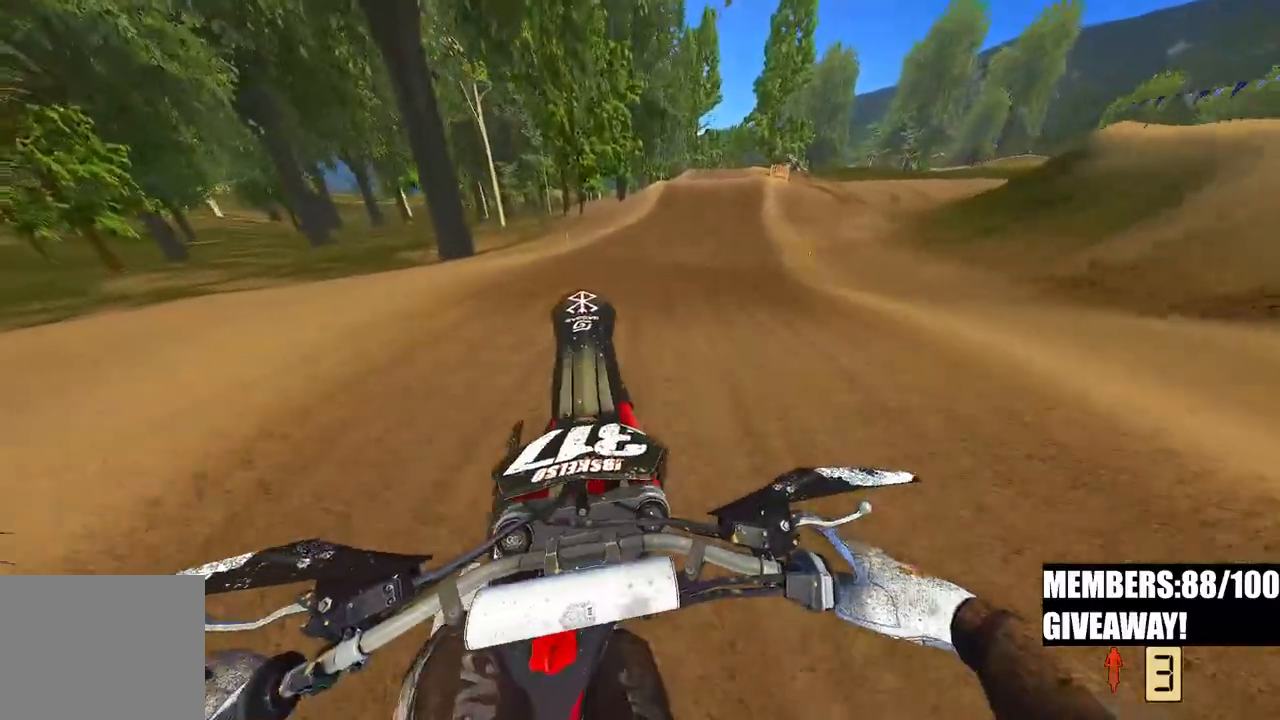
{"buttons": ["R2"], "left_stick": "up-right", "right_stick": "down-left", "events": [[117, "R2", "down"], [150, "right_stick", "down-left"]]}
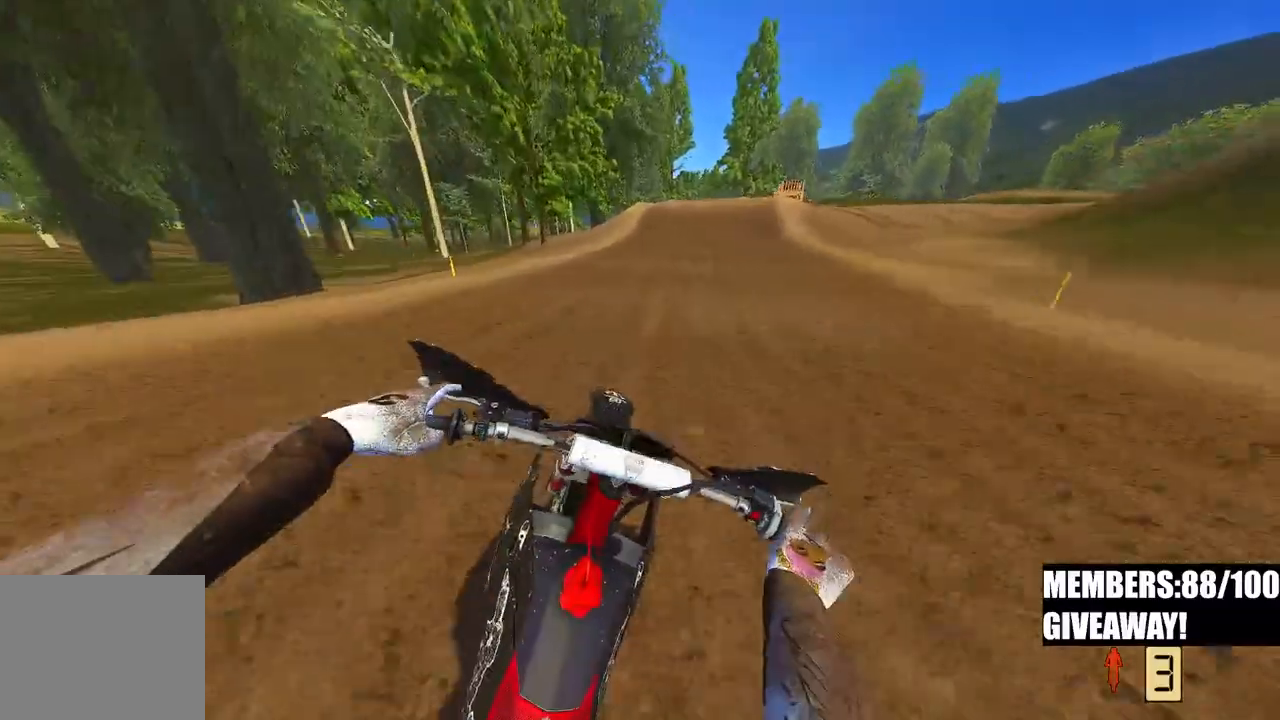
{"buttons": ["R2"], "left_stick": "up-right", "right_stick": "center", "events": [[367, "right_stick", "center"]]}
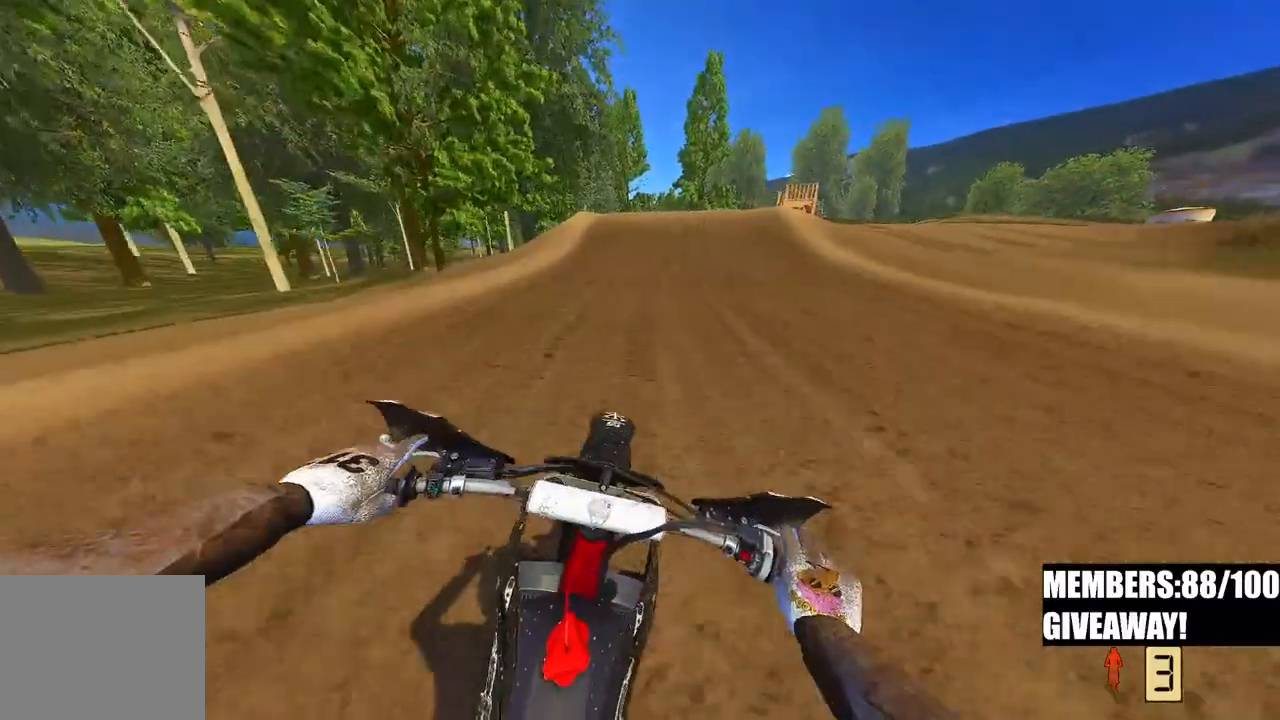
{"buttons": ["R2"], "left_stick": "center", "right_stick": "up", "events": [[33, "left_stick", "center"], [483, "right_stick", "up"]]}
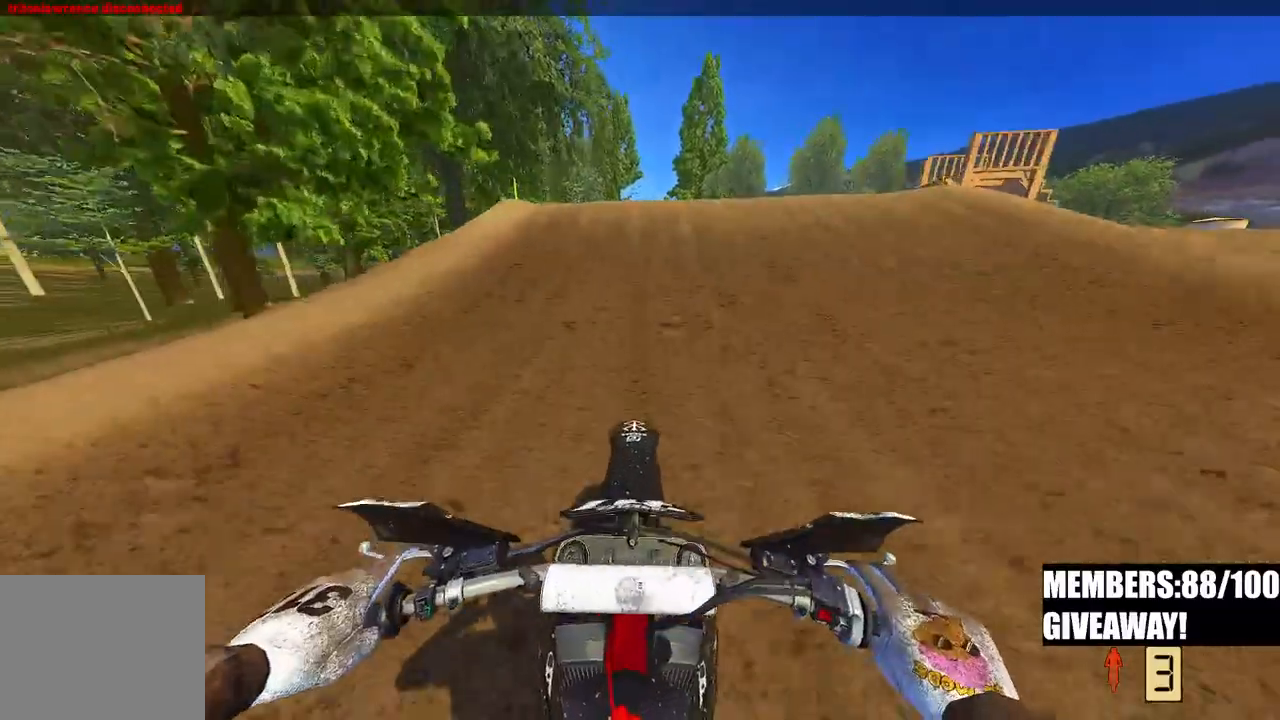
{"buttons": [], "left_stick": "right", "right_stick": "down-left", "events": [[233, "left_stick", "right"], [300, "R3", "down"], [317, "right_stick", "center"], [400, "R3", "up"], [400, "right_stick", "down-left"], [483, "R2", "up"]]}
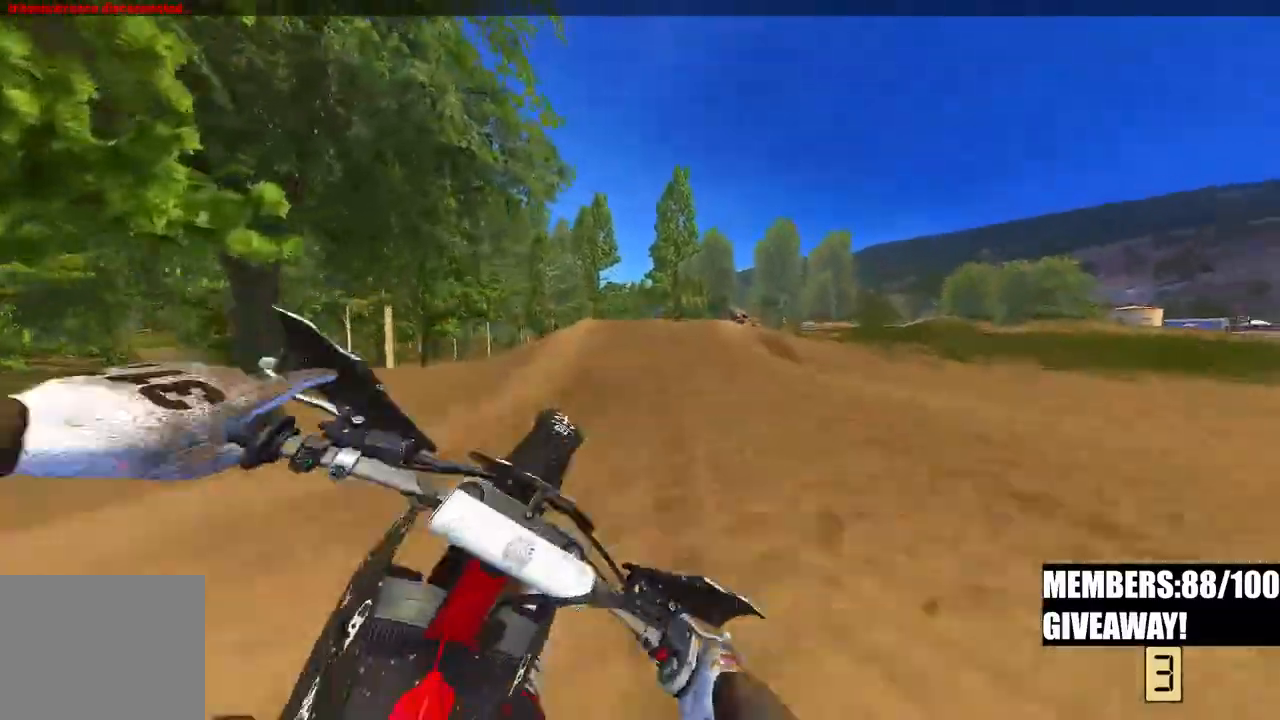
{"buttons": ["R2", "R3"], "left_stick": "left", "right_stick": "left", "events": [[117, "R2", "down"], [133, "left_stick", "center"], [383, "left_stick", "left"], [383, "right_stick", "center"], [467, "R3", "down"], [467, "right_stick", "left"]]}
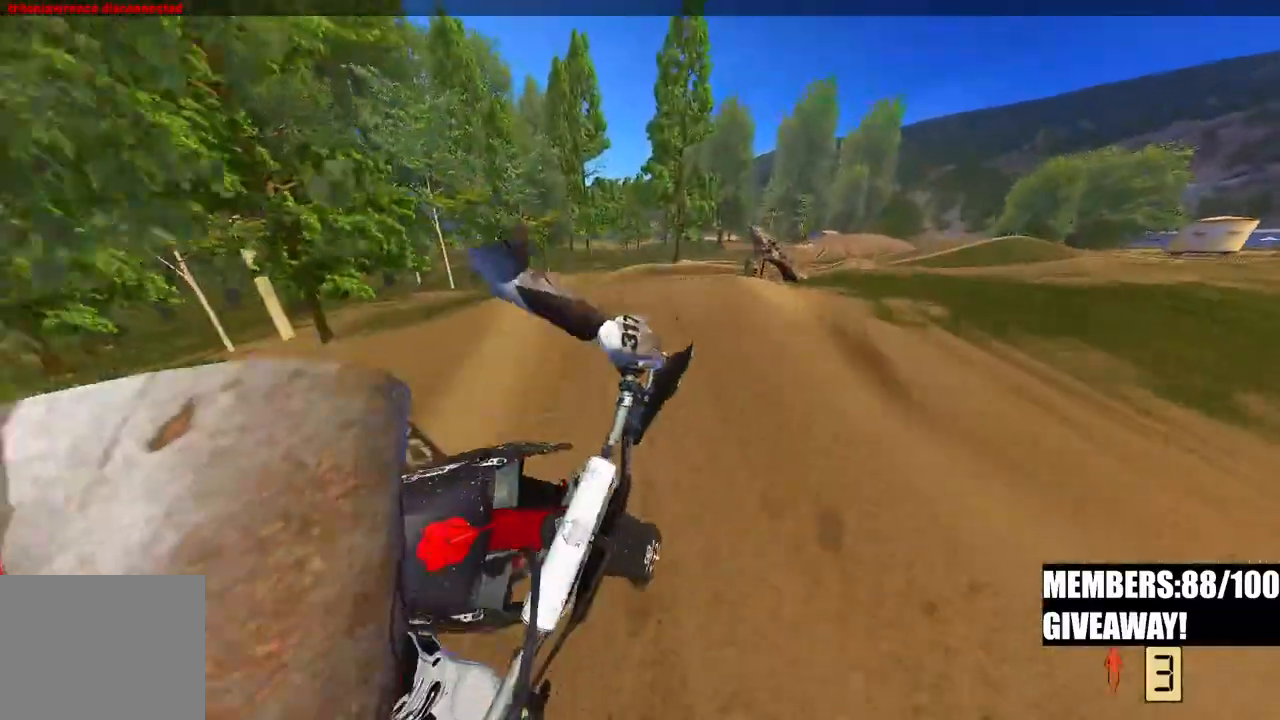
{"buttons": ["R2"], "left_stick": "left", "right_stick": "up-left", "events": [[83, "R3", "up"], [83, "right_stick", "center"], [100, "left_stick", "center"], [367, "right_stick", "up-left"], [433, "left_stick", "left"]]}
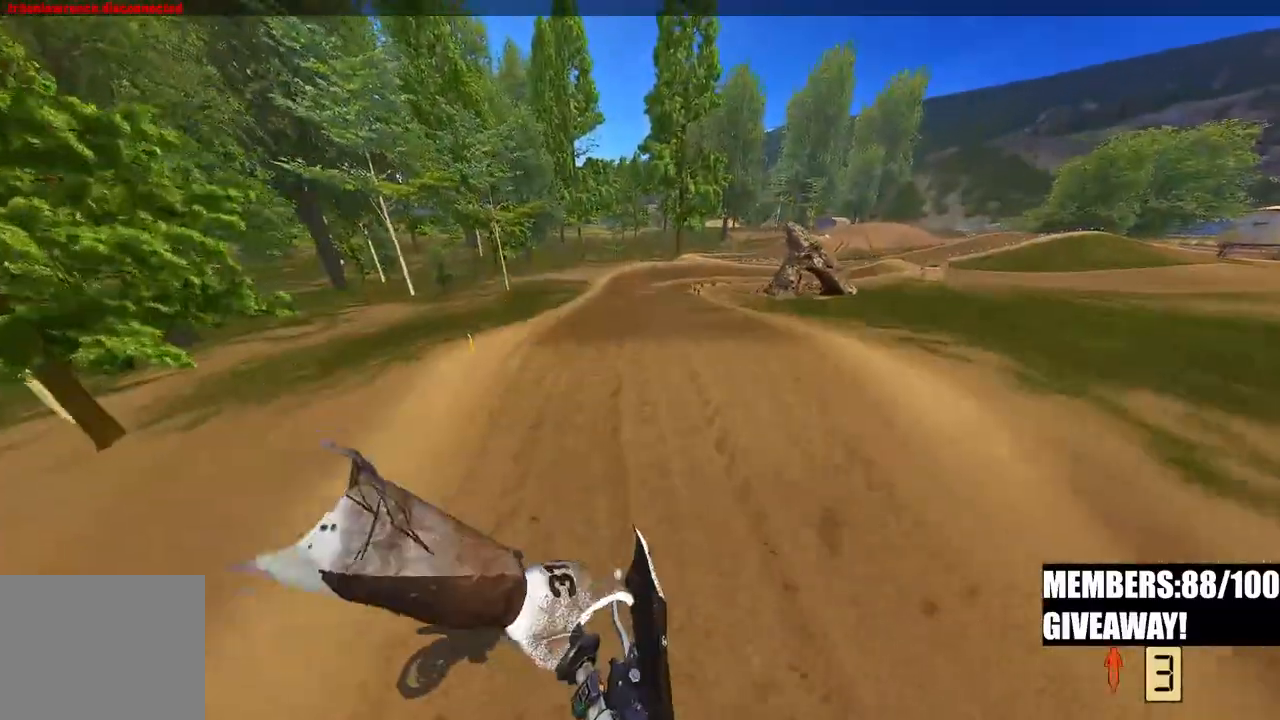
{"buttons": ["R2"], "left_stick": "up-left", "right_stick": "up", "events": [[200, "left_stick", "center"], [200, "right_stick", "up"], [417, "left_stick", "up-left"]]}
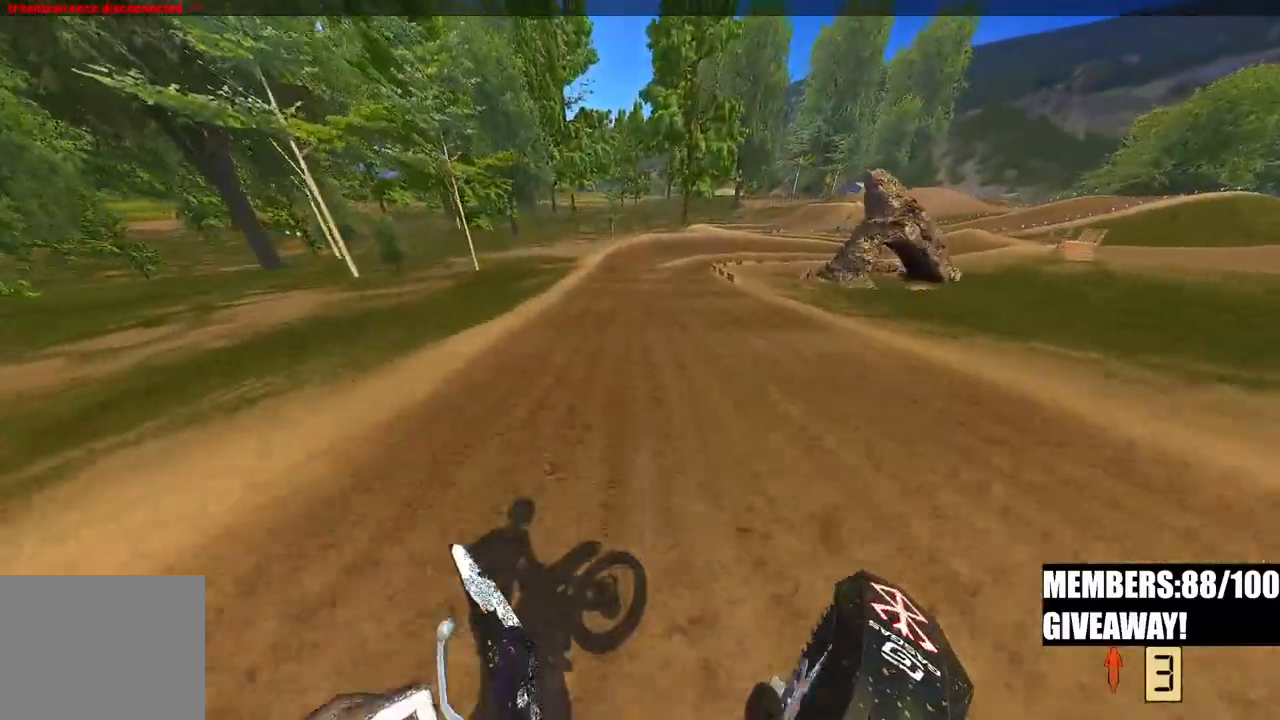
{"buttons": ["R2"], "left_stick": "up", "right_stick": "up-left", "events": [[233, "left_stick", "up"], [250, "R3", "down"], [250, "right_stick", "up-left"], [383, "R3", "up"]]}
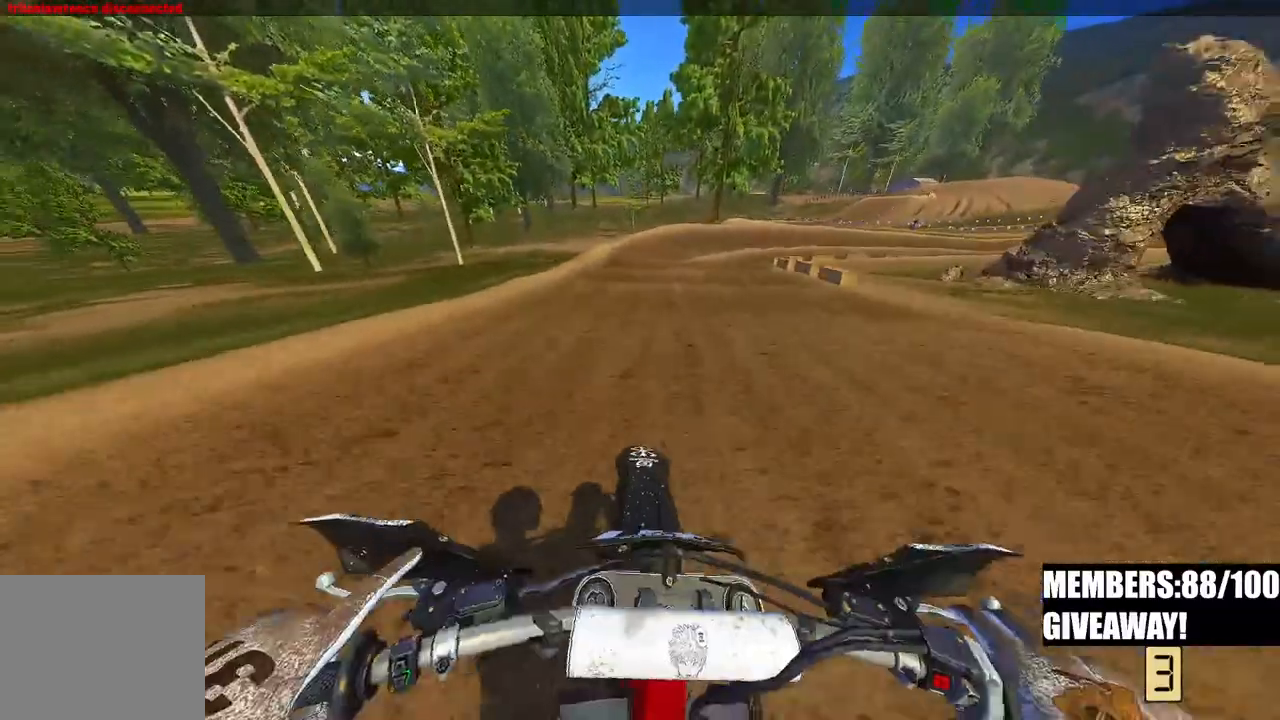
{"buttons": ["R2"], "left_stick": "up-right", "right_stick": "left", "events": [[67, "left_stick", "up-right"], [267, "R2", "up"], [317, "right_stick", "left"], [350, "R2", "down"]]}